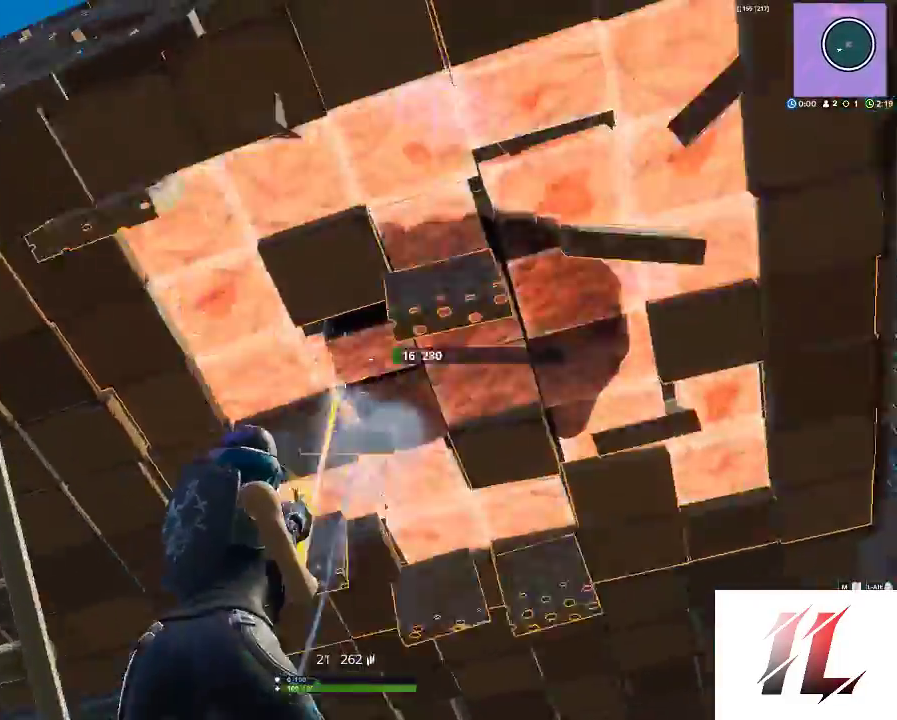
Gameplay with keyboard and mouse; each line is a JSON object with the keys and mouse buttons held at the frame after it. "events" lists presses ("down") and releases ("up") of "1", "2", "3", "4", "5", "a", "alt", "c", "caps_lock", "ctrl", "d", "e", "f", "g", "q", "r", "s", "shift", "space", "t", "tab", "v", "w", "x", "z", "mouse_left", "mouse_wheel" and "mouse_right" between this image and that frame as [ms after this image, input, new state], when the widget could be followed in between. "mouse_left", "mouse_wheel", "mouse_right" = the "left", "wheel", "right" buttons of the "mouse" list. No other keys are recorded. "wheel" means that the mouse wheel is clicked or scrolled. Not read: mouse_move.
{"keys": ["d"], "mouse": ["left"], "events": [[333, "d", "down"]]}
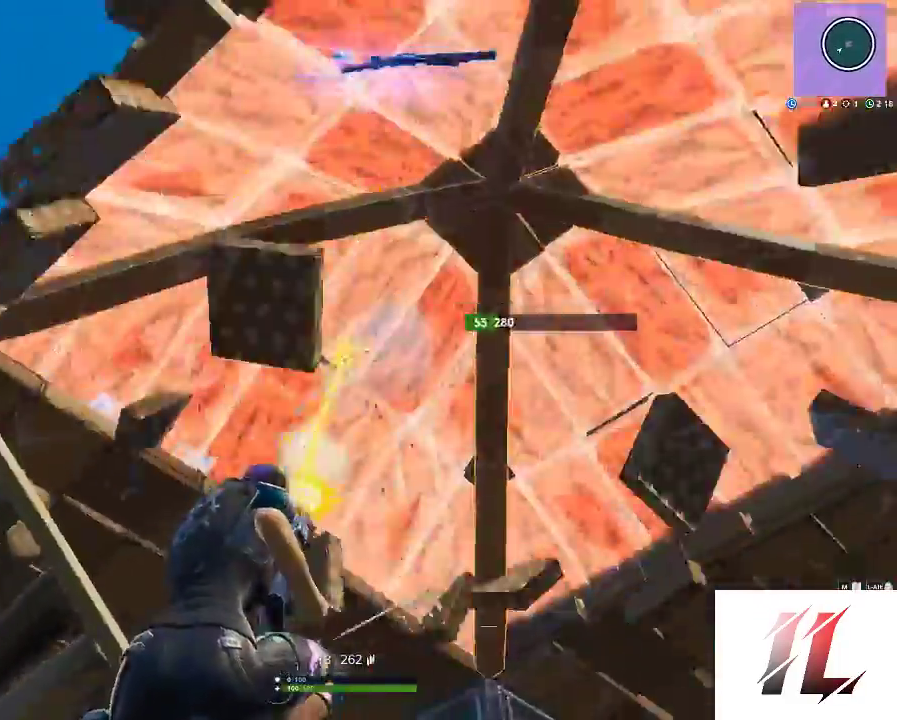
{"keys": ["3", "a"], "mouse": ["left"], "events": [[67, "d", "up"], [133, "a", "down"], [467, "3", "down"]]}
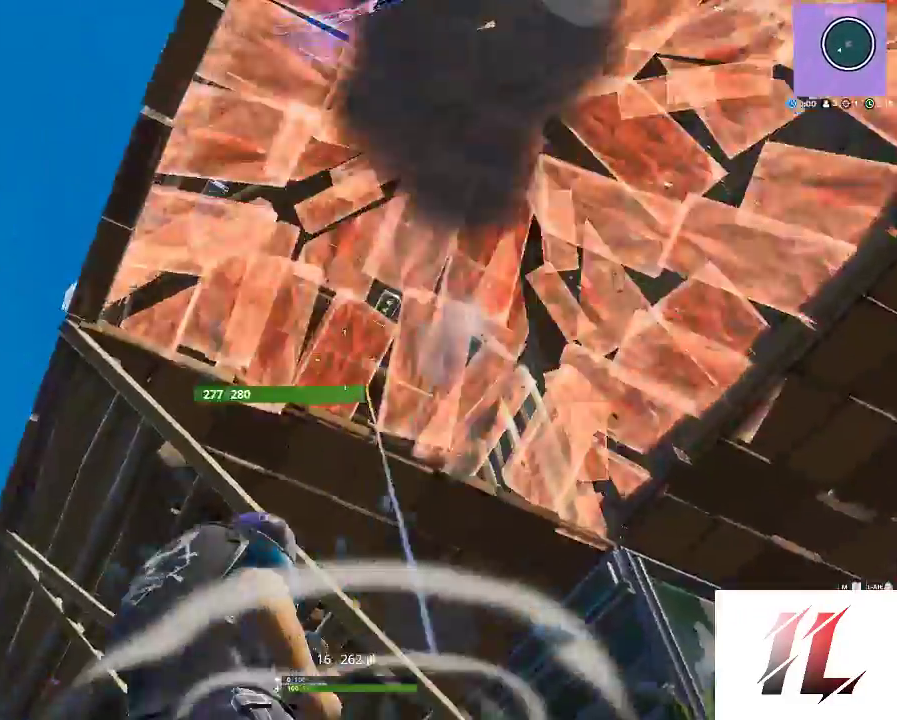
{"keys": ["d", "s"], "mouse": [], "events": [[67, "3", "up"], [67, "mouse_left", "up"], [267, "a", "up"], [267, "d", "down"], [400, "s", "down"], [400, "space", "down"], [500, "space", "up"]]}
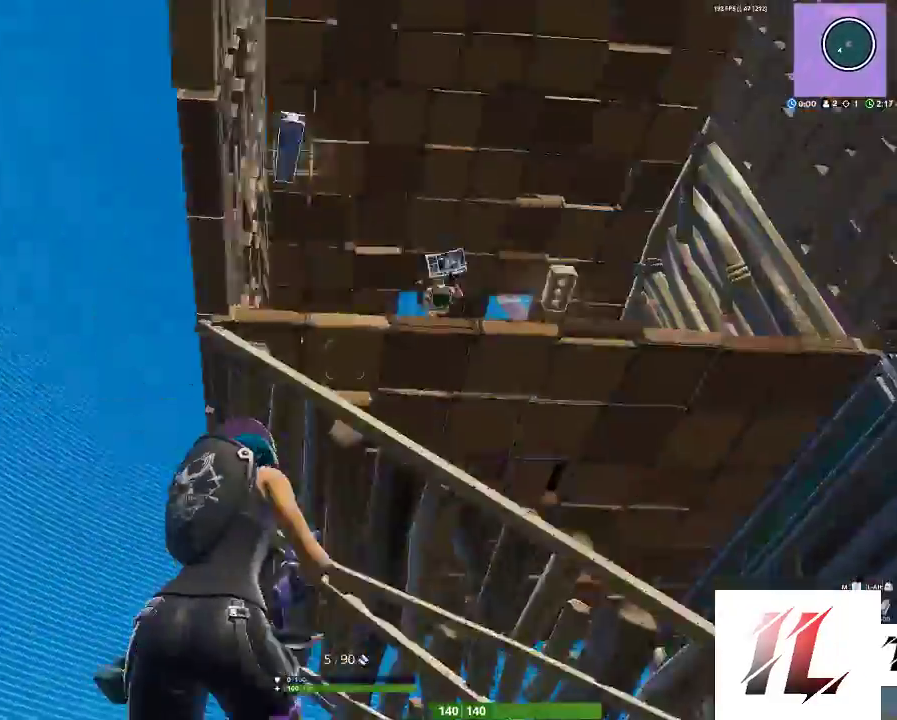
{"keys": ["d"], "mouse": [], "events": [[233, "mouse_left", "down"], [233, "s", "up"], [267, "q", "down"], [333, "q", "up"], [400, "3", "down"], [467, "3", "up"], [467, "mouse_left", "up"]]}
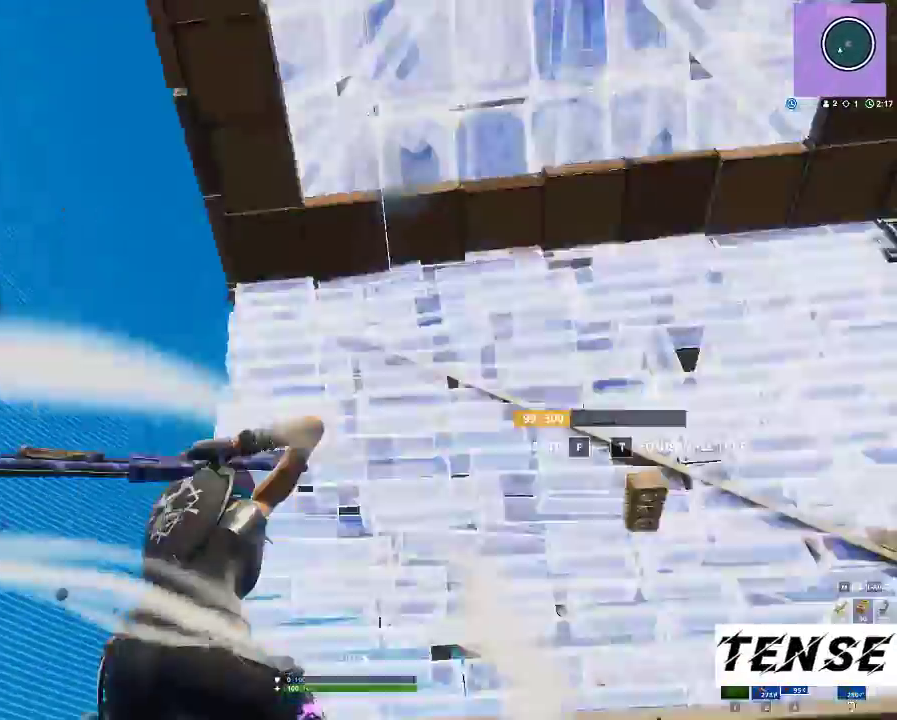
{"keys": ["s", "space"], "mouse": [], "events": [[100, "1", "down"], [133, "1", "up"], [300, "s", "down"], [333, "d", "up"], [367, "space", "down"]]}
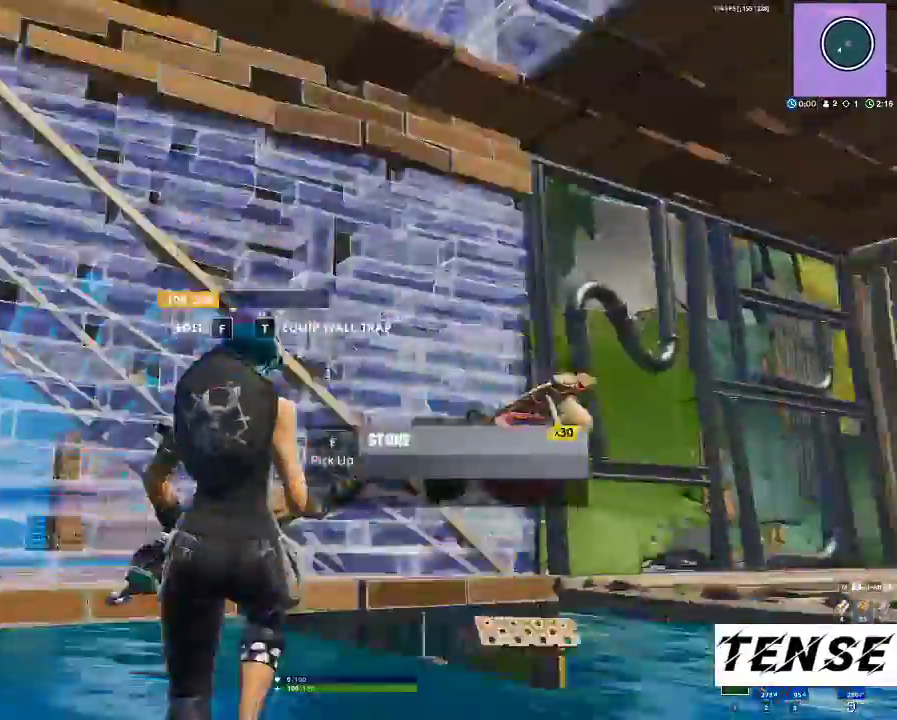
{"keys": ["1", "d"], "mouse": ["left"], "events": [[67, "space", "up"], [133, "z", "down"], [267, "d", "down"], [267, "z", "up"], [300, "mouse_left", "down"], [367, "s", "up"], [500, "1", "down"]]}
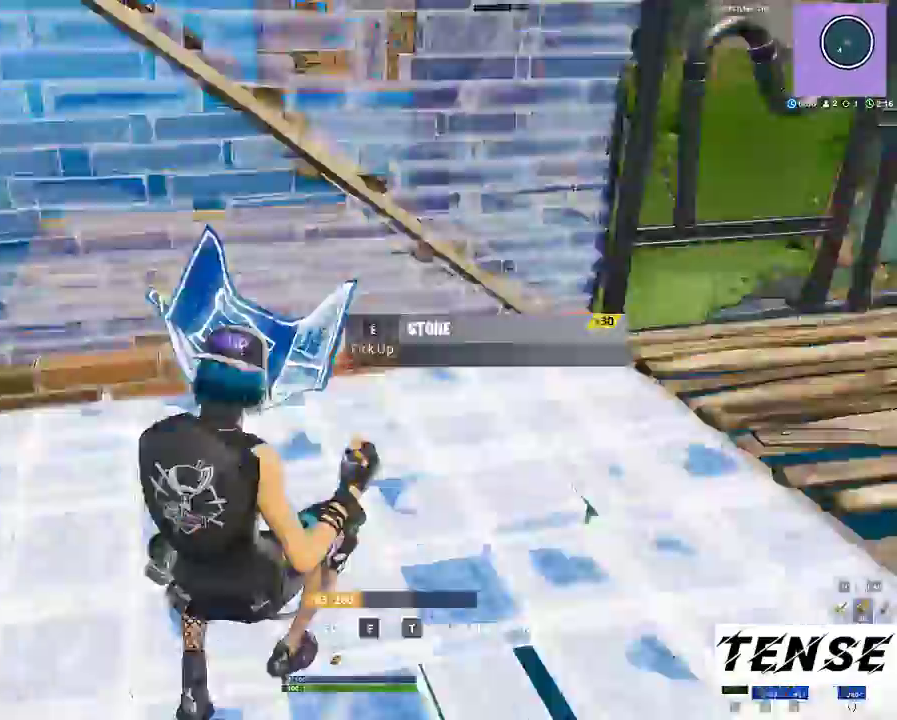
{"keys": ["a", "shift", "w"], "mouse": [], "events": [[33, "mouse_left", "up"], [133, "1", "up"], [233, "a", "down"], [233, "d", "up"], [267, "w", "down"], [400, "shift", "down"]]}
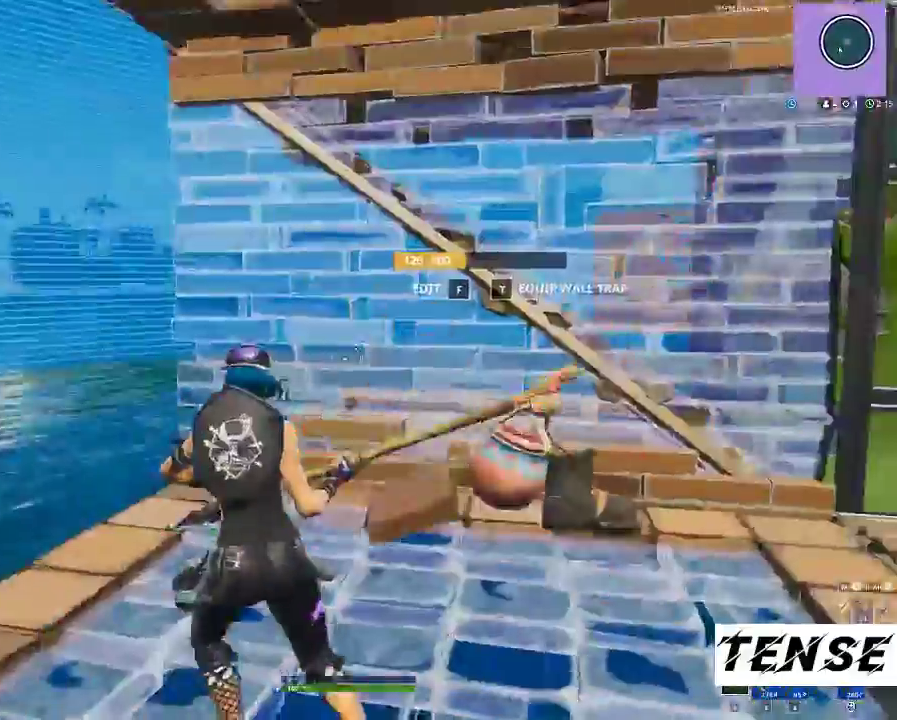
{"keys": ["e", "shift", "w"], "mouse": [], "events": [[67, "e", "down"], [133, "e", "up"], [233, "e", "down"], [333, "e", "up"], [433, "e", "down"], [467, "a", "up"]]}
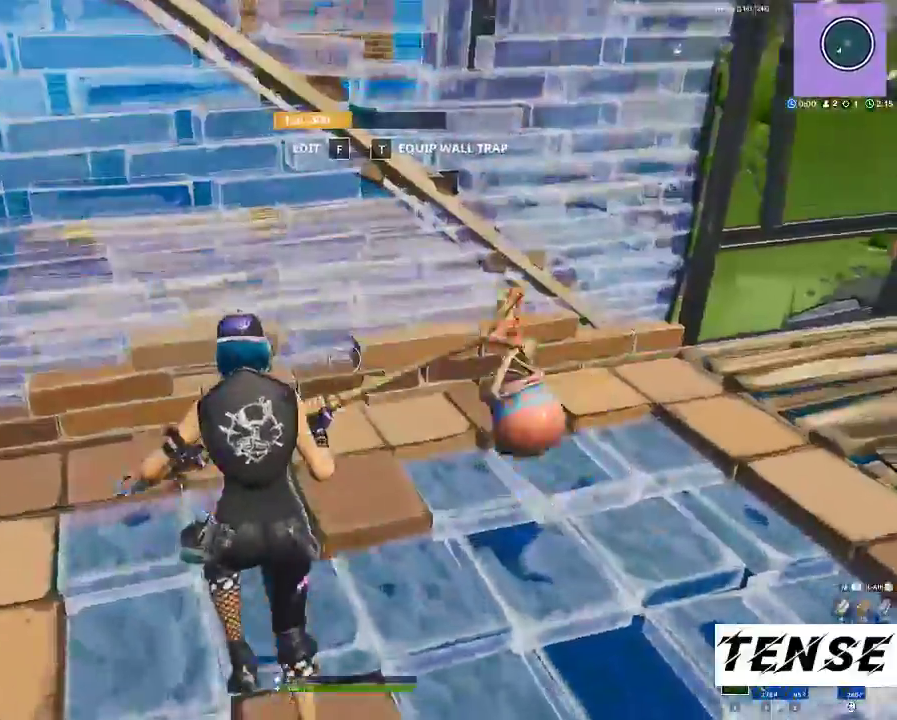
{"keys": ["shift", "w"], "mouse": [], "events": [[33, "a", "down"], [33, "e", "up"], [67, "e", "down"], [200, "e", "up"], [267, "a", "up"], [367, "z", "down"], [500, "z", "up"]]}
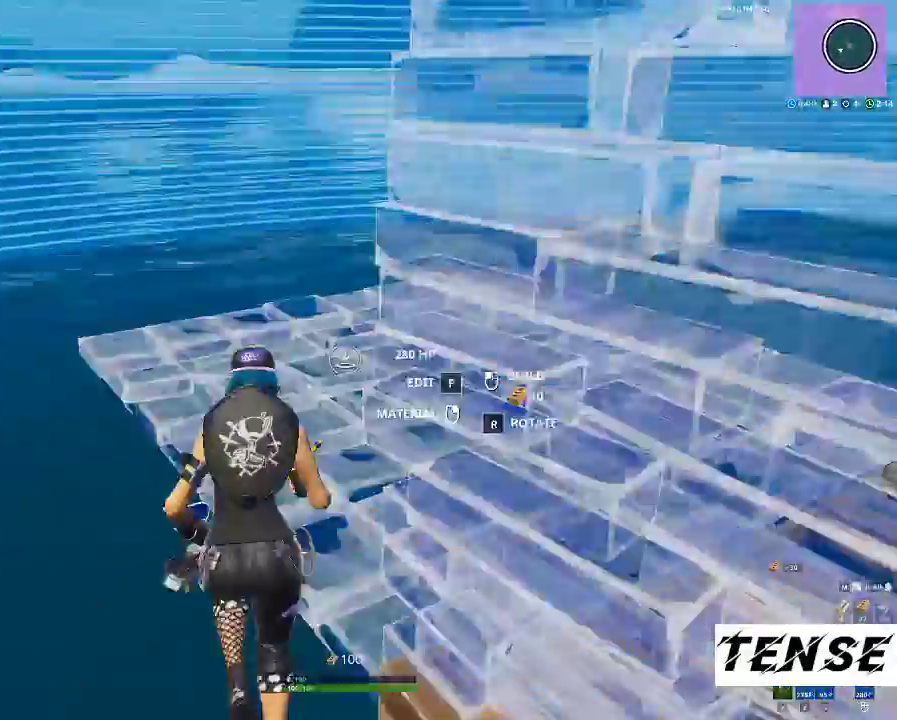
{"keys": ["a", "shift"], "mouse": [], "events": [[33, "space", "down"], [133, "mouse_left", "down"], [167, "space", "up"], [233, "a", "down"], [333, "3", "down"], [400, "3", "up"], [400, "mouse_left", "up"], [500, "w", "up"]]}
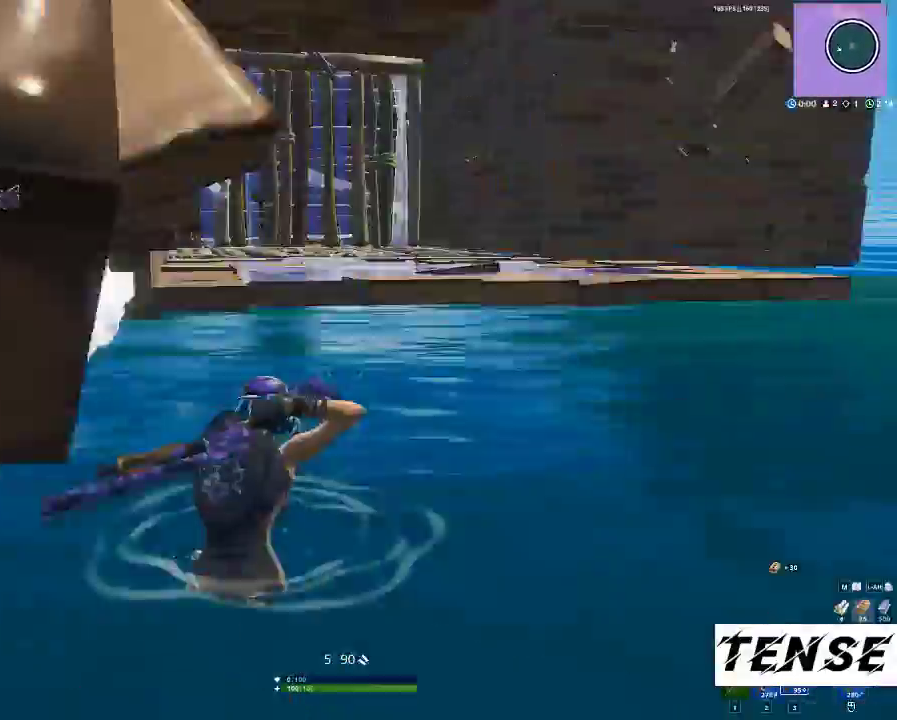
{"keys": ["space"], "mouse": [], "events": [[200, "shift", "up"], [367, "a", "up"], [367, "space", "down"]]}
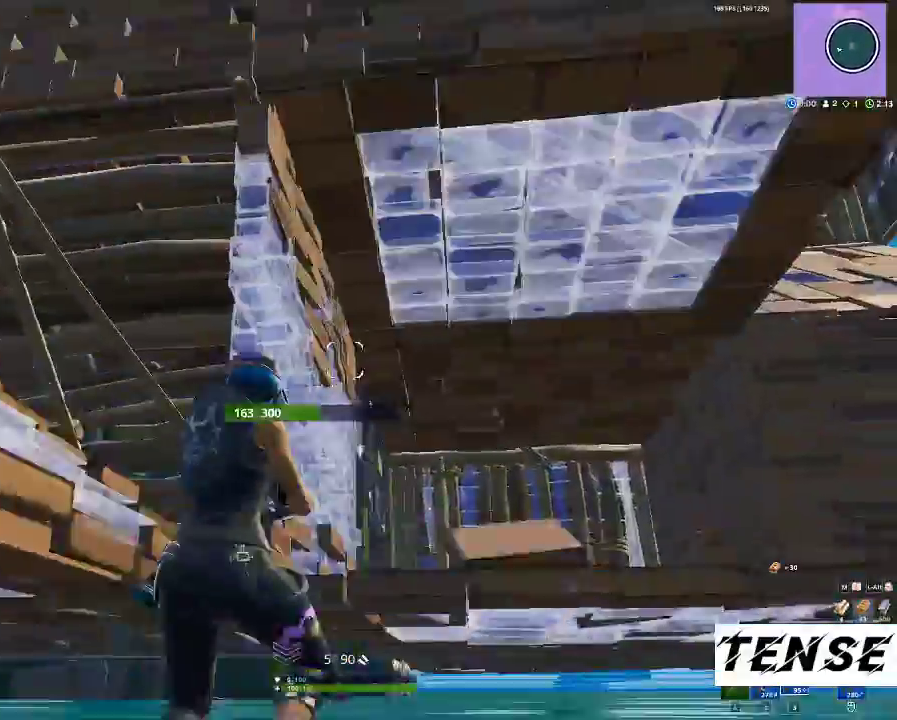
{"keys": [], "mouse": [], "events": [[67, "space", "up"], [167, "a", "down"], [367, "a", "up"], [367, "d", "down"], [500, "d", "up"]]}
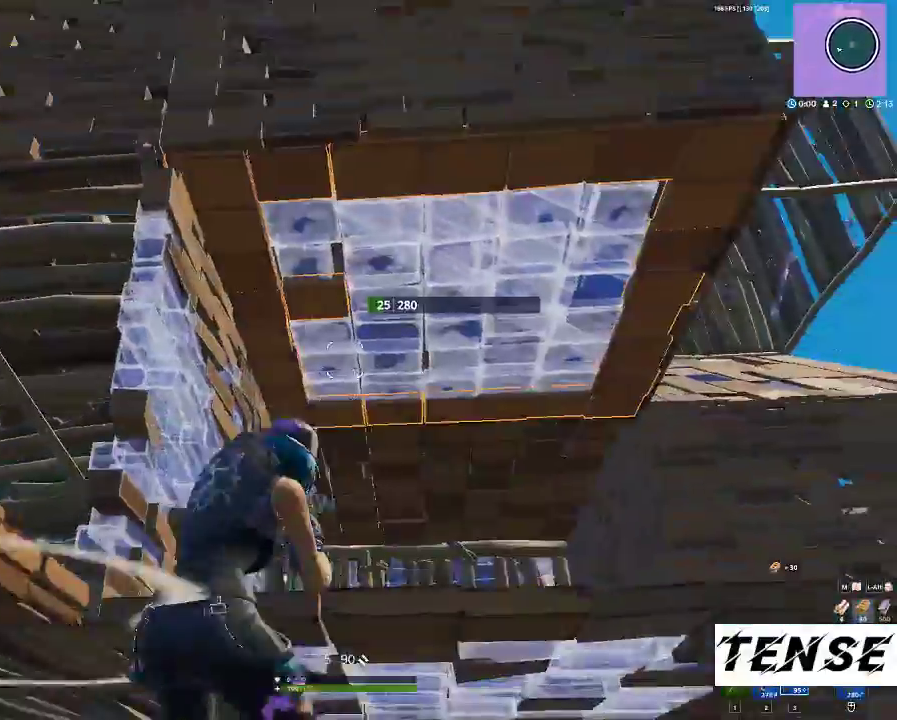
{"keys": ["a"], "mouse": [], "events": [[33, "a", "down"], [333, "space", "down"], [467, "space", "up"]]}
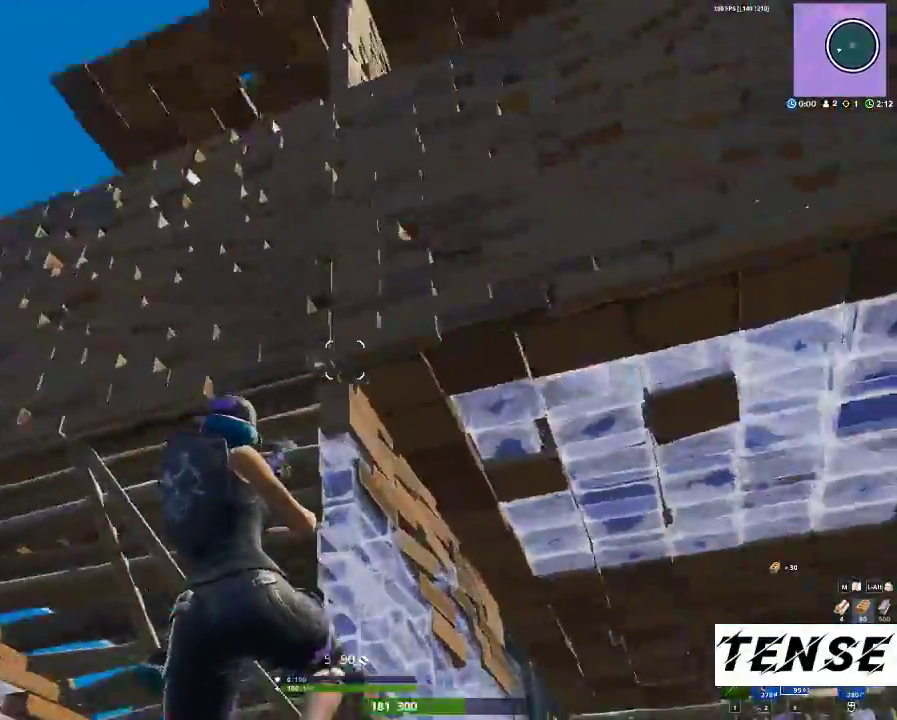
{"keys": ["a"], "mouse": [], "events": [[167, "a", "up"], [167, "d", "down"], [367, "a", "down"], [367, "d", "up"]]}
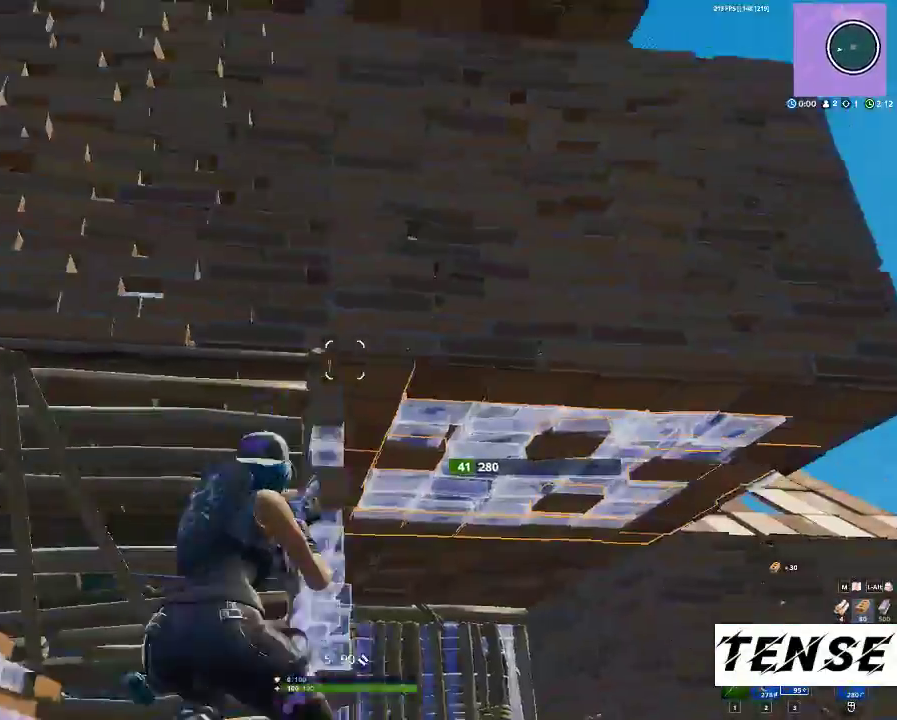
{"keys": ["a", "space"], "mouse": [], "events": [[67, "c", "down"], [167, "c", "up"], [367, "space", "down"]]}
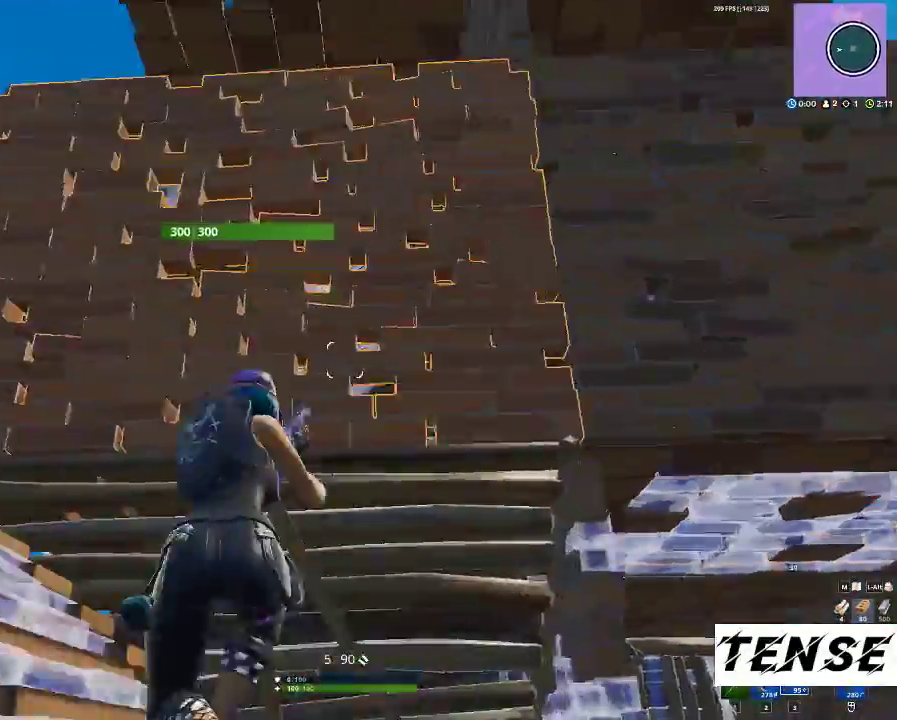
{"keys": ["d", "z"], "mouse": [], "events": [[33, "space", "up"], [233, "space", "down"], [267, "a", "up"], [367, "d", "down"], [433, "space", "up"], [433, "z", "down"]]}
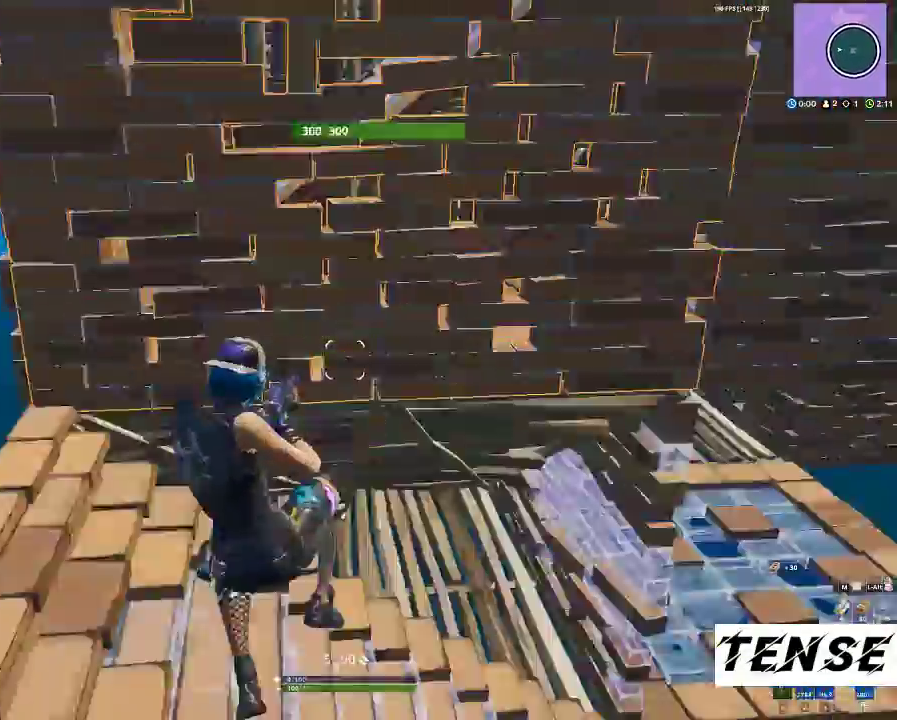
{"keys": ["shift", "w"], "mouse": [], "events": [[67, "w", "down"], [100, "d", "up"], [100, "mouse_left", "down"], [100, "z", "up"], [167, "shift", "down"], [300, "3", "down"], [300, "mouse_left", "up"], [367, "3", "up"]]}
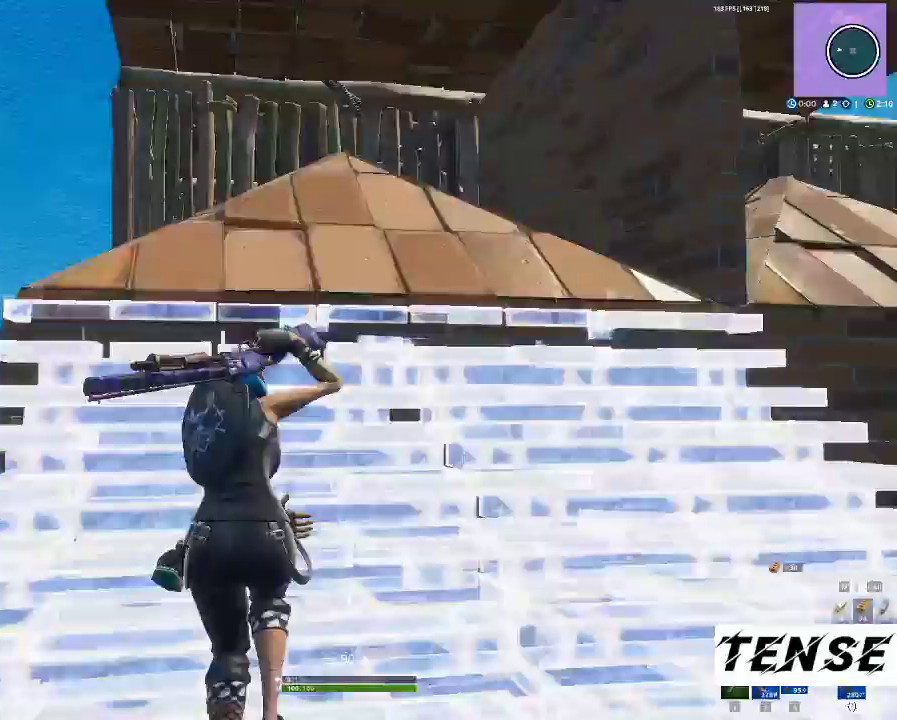
{"keys": ["shift", "w"], "mouse": [], "events": [[100, "a", "down"], [267, "a", "up"], [400, "z", "down"], [500, "z", "up"]]}
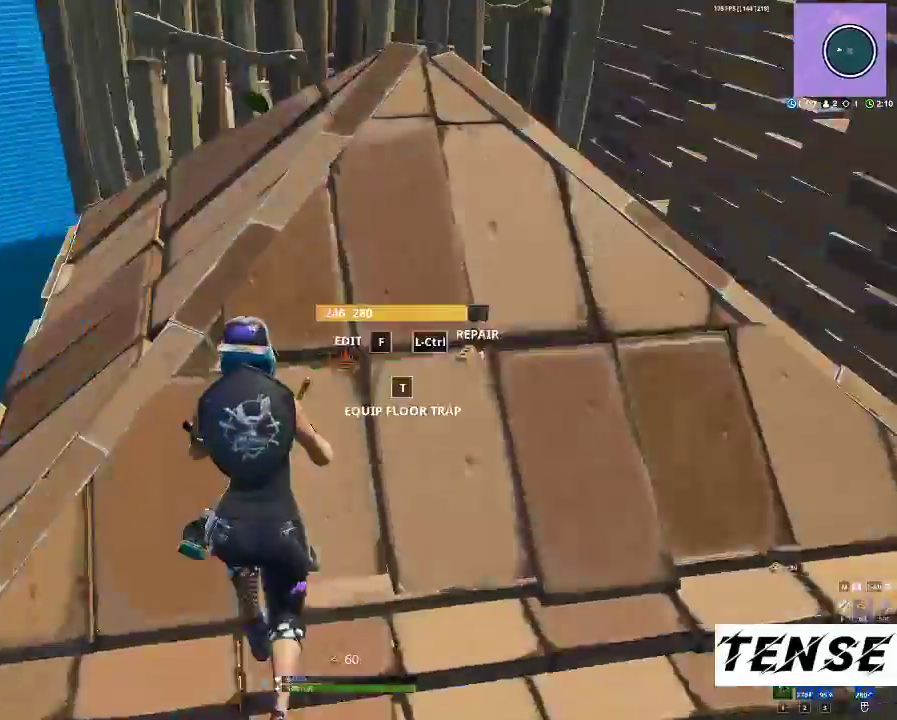
{"keys": ["a", "s"], "mouse": [], "events": [[167, "a", "down"], [167, "w", "up"], [367, "shift", "up"], [400, "s", "down"]]}
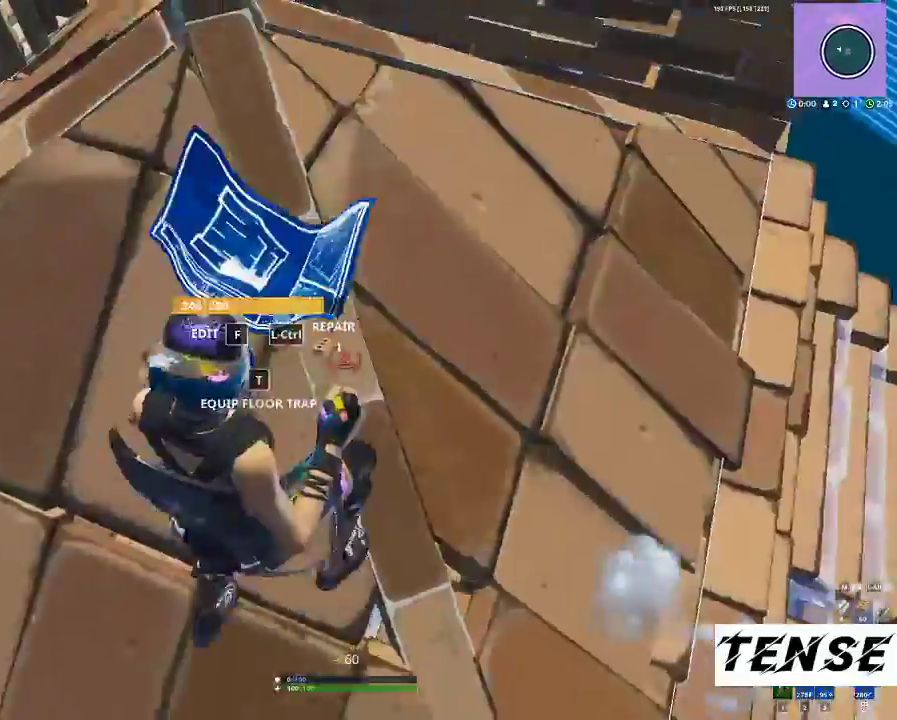
{"keys": ["1"], "mouse": [], "events": [[67, "a", "up"], [133, "a", "down"], [200, "f", "down"], [233, "f", "up"], [233, "mouse_left", "down"], [300, "s", "up"], [333, "f", "down"], [333, "mouse_left", "up"], [400, "a", "up"], [433, "f", "up"], [467, "1", "down"]]}
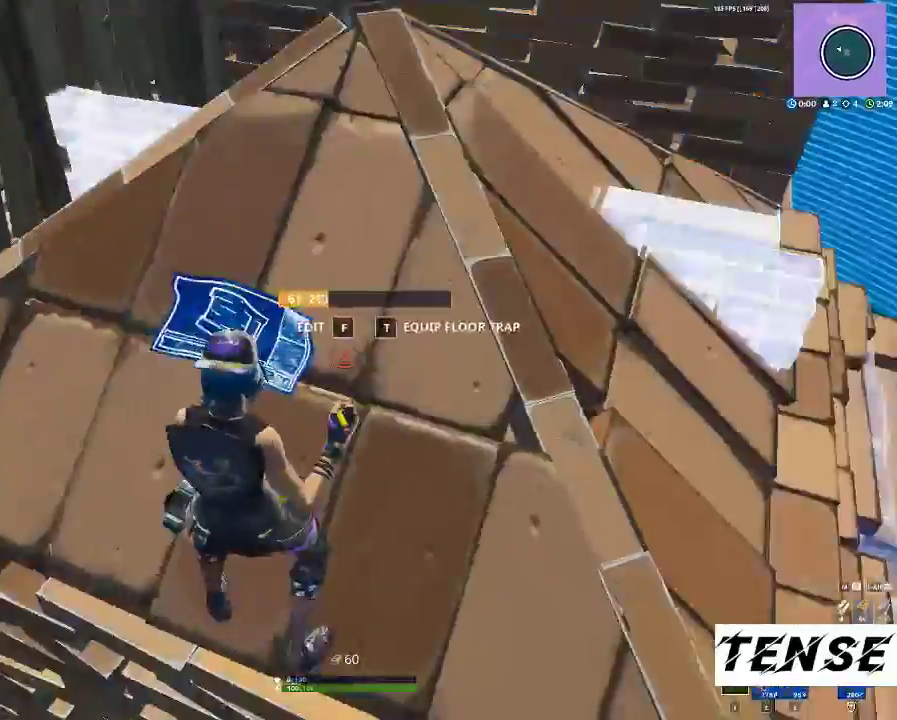
{"keys": [], "mouse": ["left"], "events": [[133, "1", "up"], [267, "a", "down"], [333, "mouse_left", "down"], [500, "a", "up"]]}
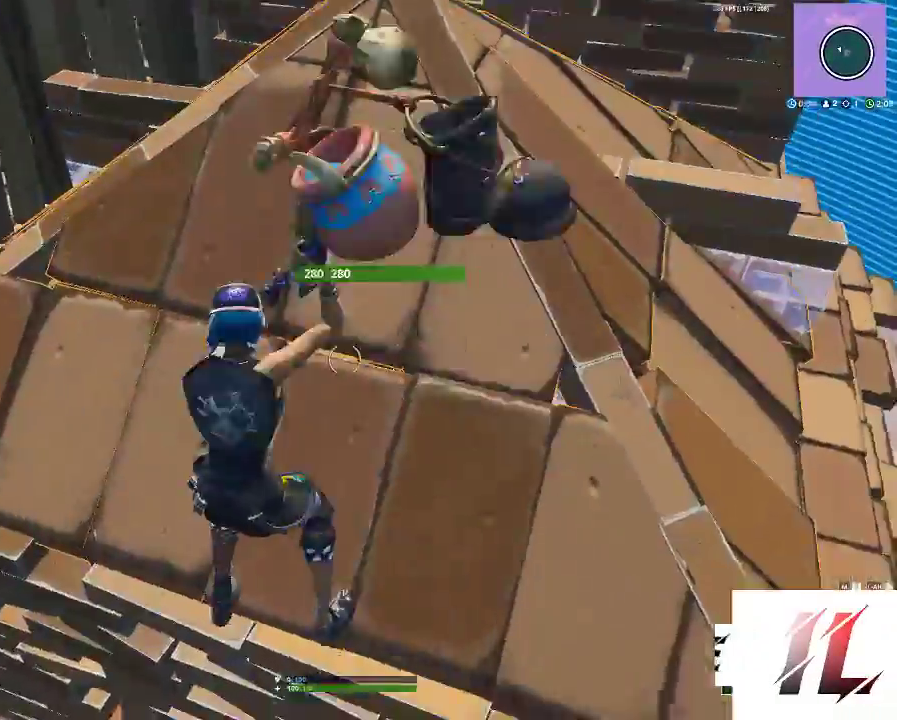
{"keys": ["d"], "mouse": ["left"], "events": [[233, "a", "down"], [400, "a", "up"], [467, "d", "down"]]}
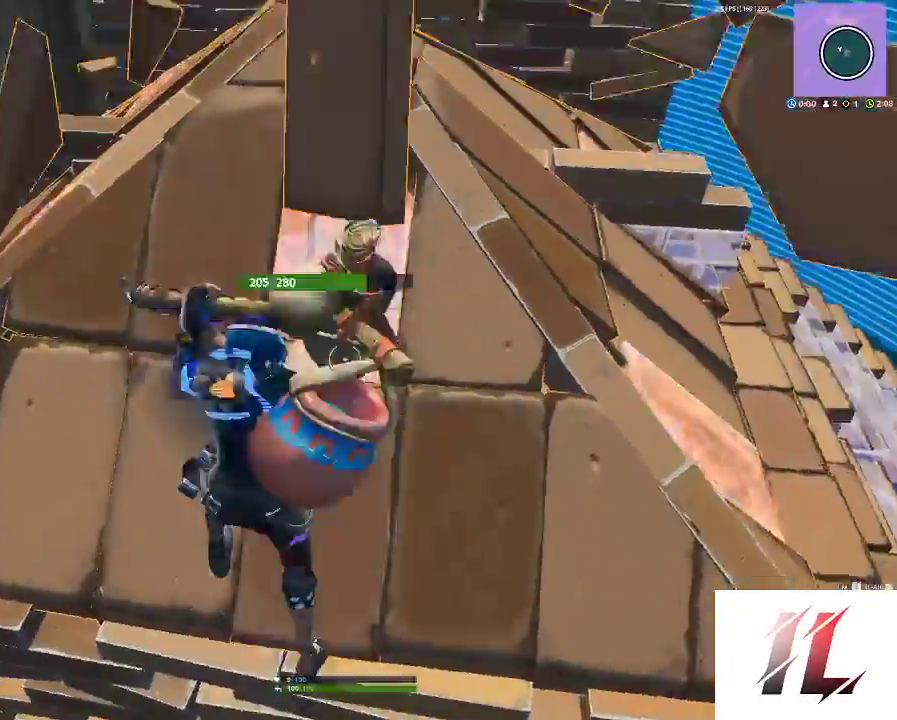
{"keys": [], "mouse": [], "events": [[133, "a", "down"], [133, "d", "up"], [233, "a", "up"], [433, "mouse_left", "up"]]}
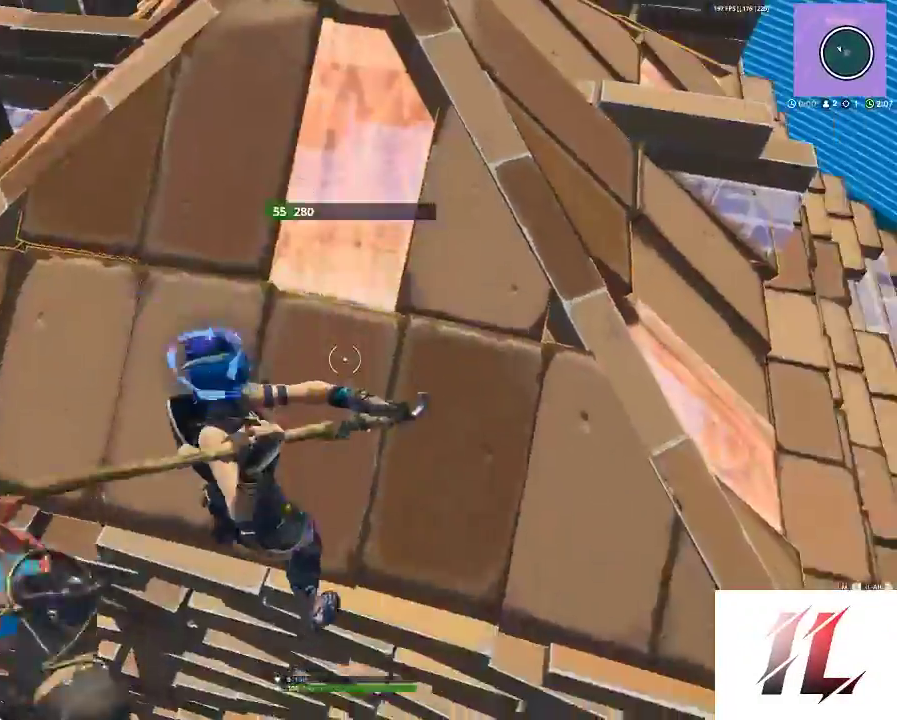
{"keys": [], "mouse": [], "events": [[67, "a", "down"], [400, "a", "up"]]}
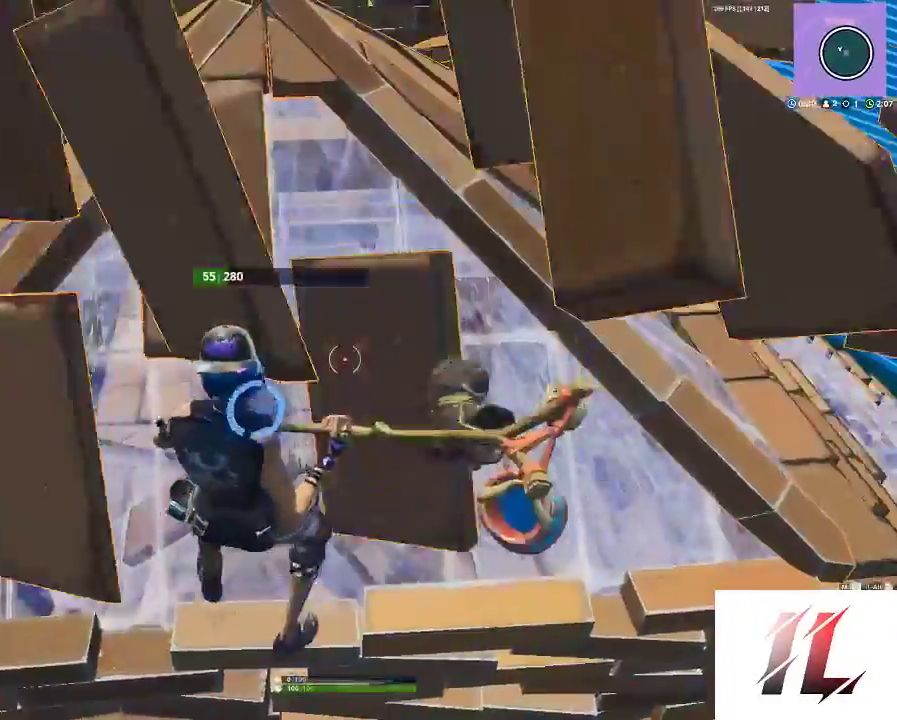
{"keys": [], "mouse": [], "events": [[133, "z", "down"], [333, "z", "up"]]}
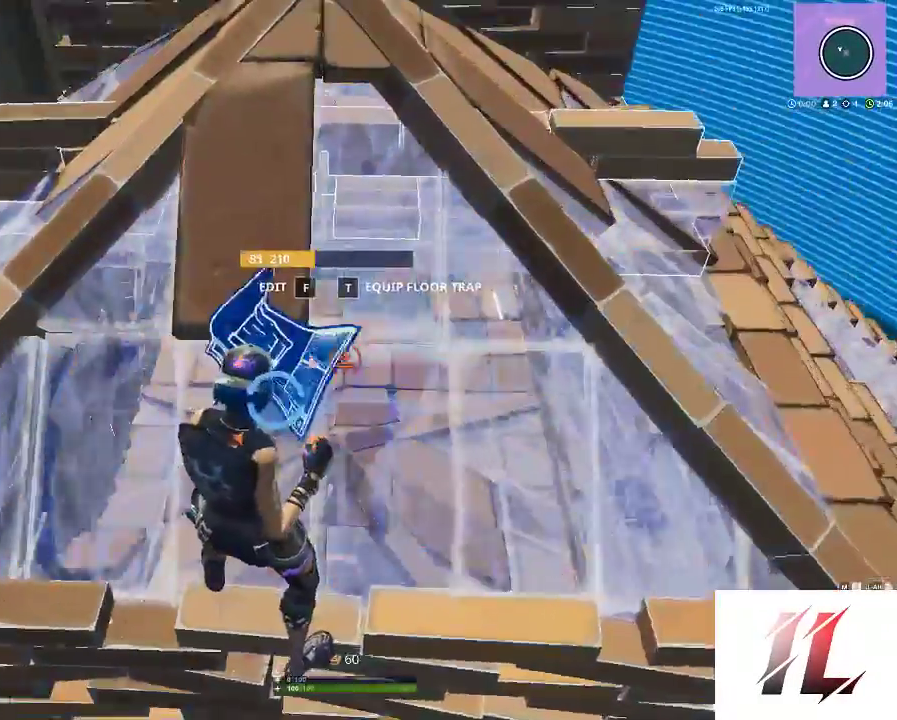
{"keys": [], "mouse": [], "events": [[133, "f", "down"], [200, "mouse_right", "down"], [233, "f", "up"], [300, "f", "down"], [300, "mouse_right", "up"], [433, "f", "up"]]}
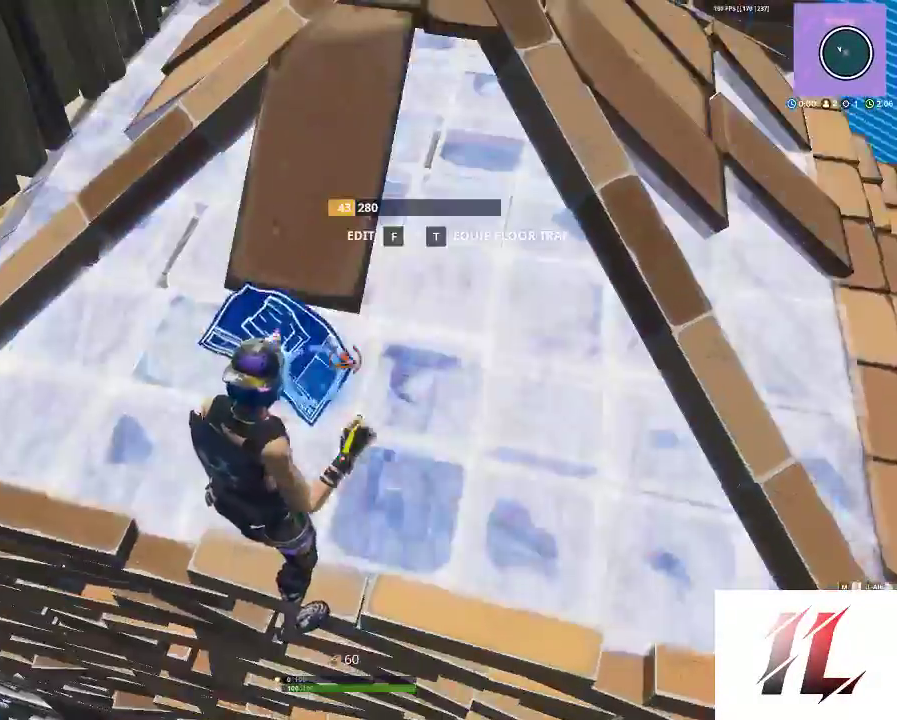
{"keys": [], "mouse": [], "events": [[67, "1", "down"], [200, "1", "up"], [267, "3", "down"], [367, "3", "up"]]}
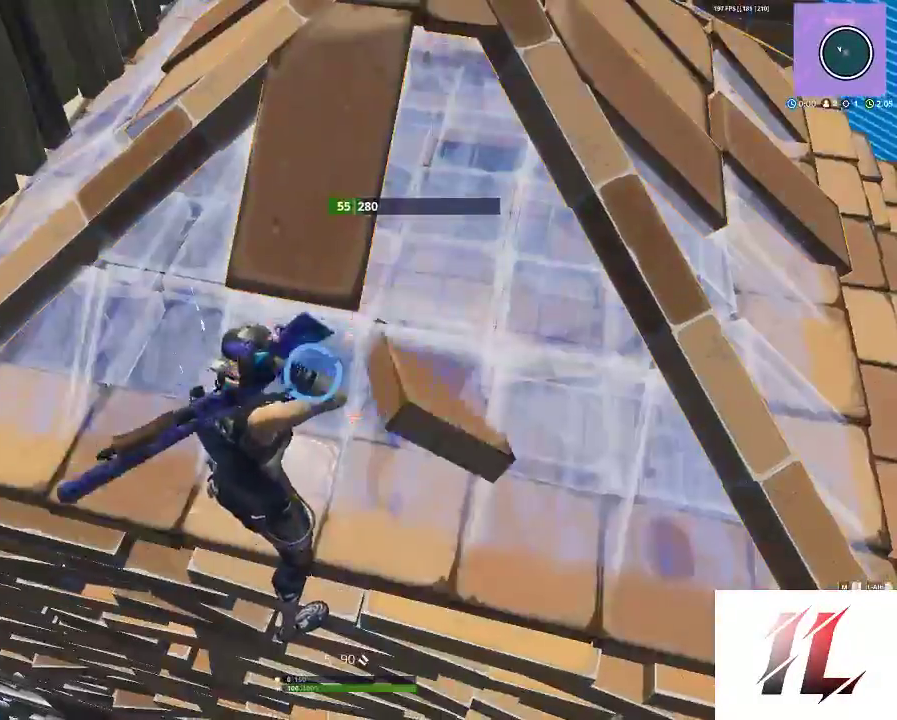
{"keys": ["v"], "mouse": ["left"], "events": [[367, "mouse_left", "down"], [467, "v", "down"]]}
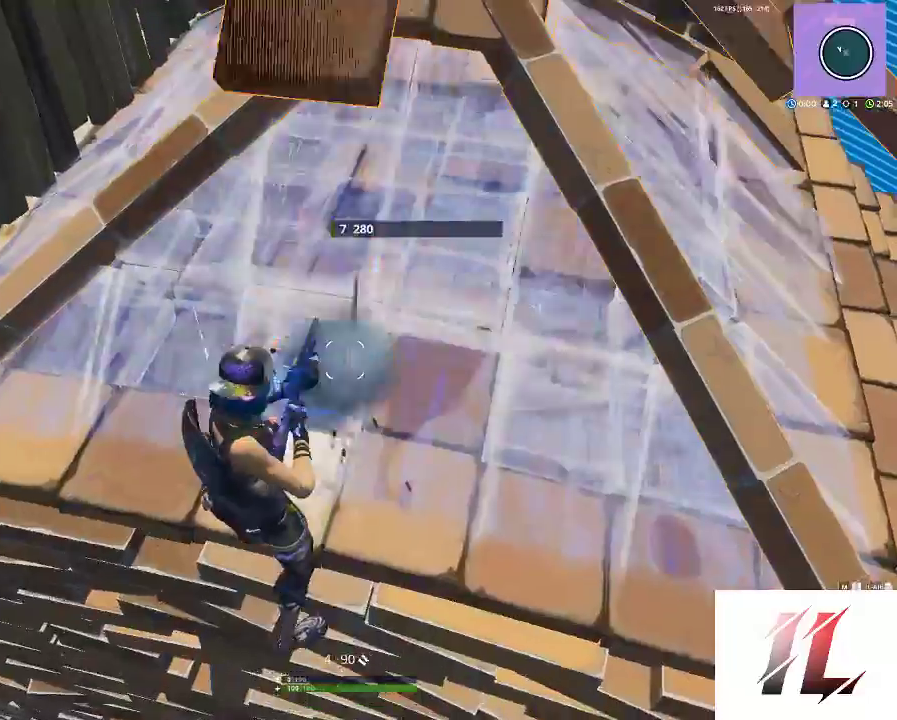
{"keys": [], "mouse": ["left"], "events": [[67, "v", "up"], [167, "3", "down"], [267, "3", "up"]]}
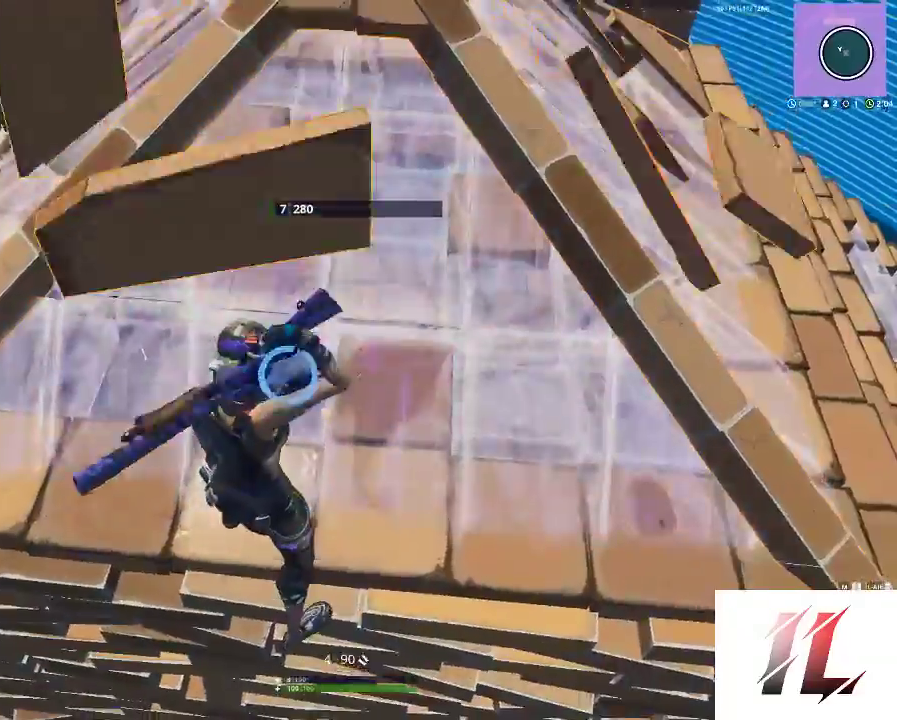
{"keys": ["3"], "mouse": [], "events": [[33, "mouse_left", "up"], [133, "1", "down"], [267, "1", "up"], [500, "3", "down"]]}
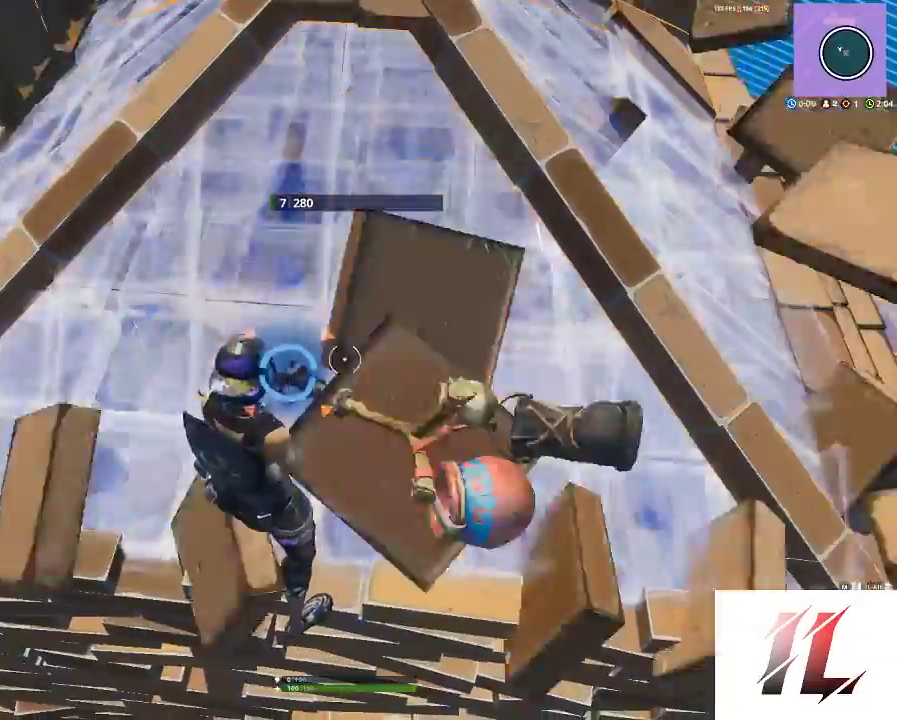
{"keys": [], "mouse": ["left"], "events": [[133, "3", "up"], [367, "z", "down"], [500, "mouse_left", "down"], [500, "z", "up"]]}